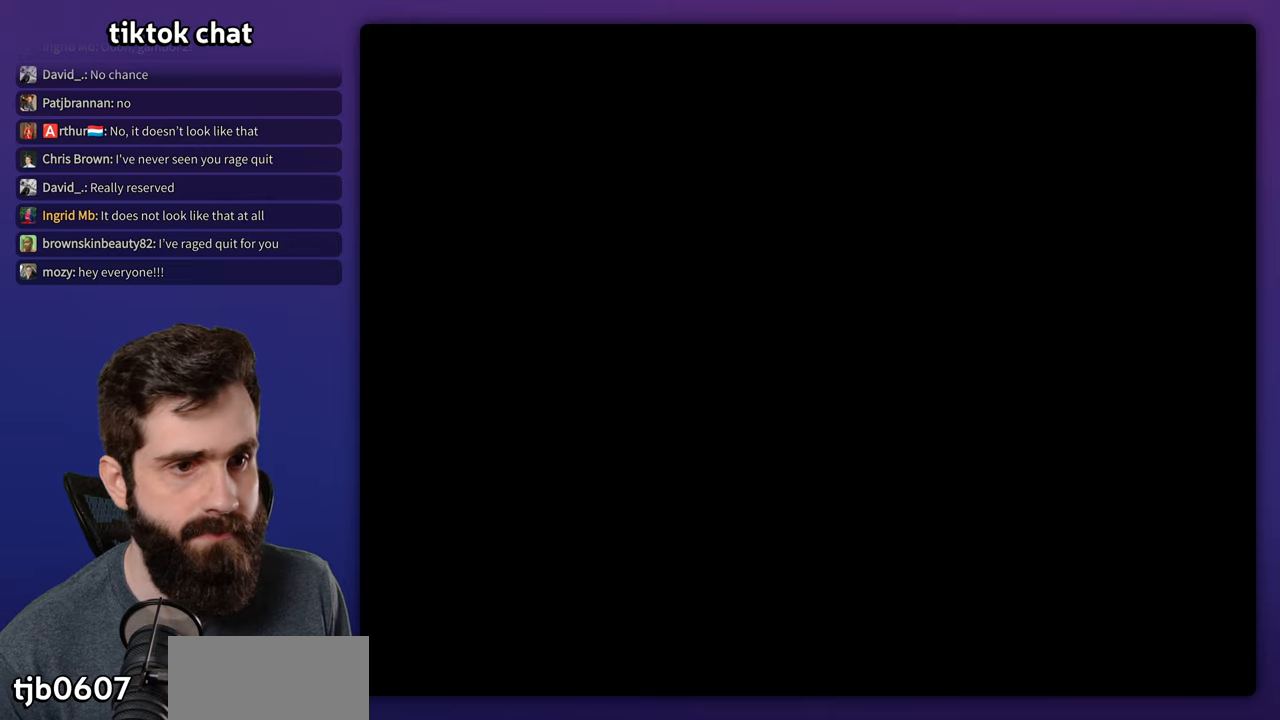
Gameplay with a controller (Nintendo layout); each line is a JSON object with the inputs held at the frame after it. "events" lists button and stick changes between this image and that frame as [ms after this image, input, new state], when the widget could be followed in between. Not read: A DPAD_RIGHT L3 R3.
{"buttons": ["Y"], "events": []}
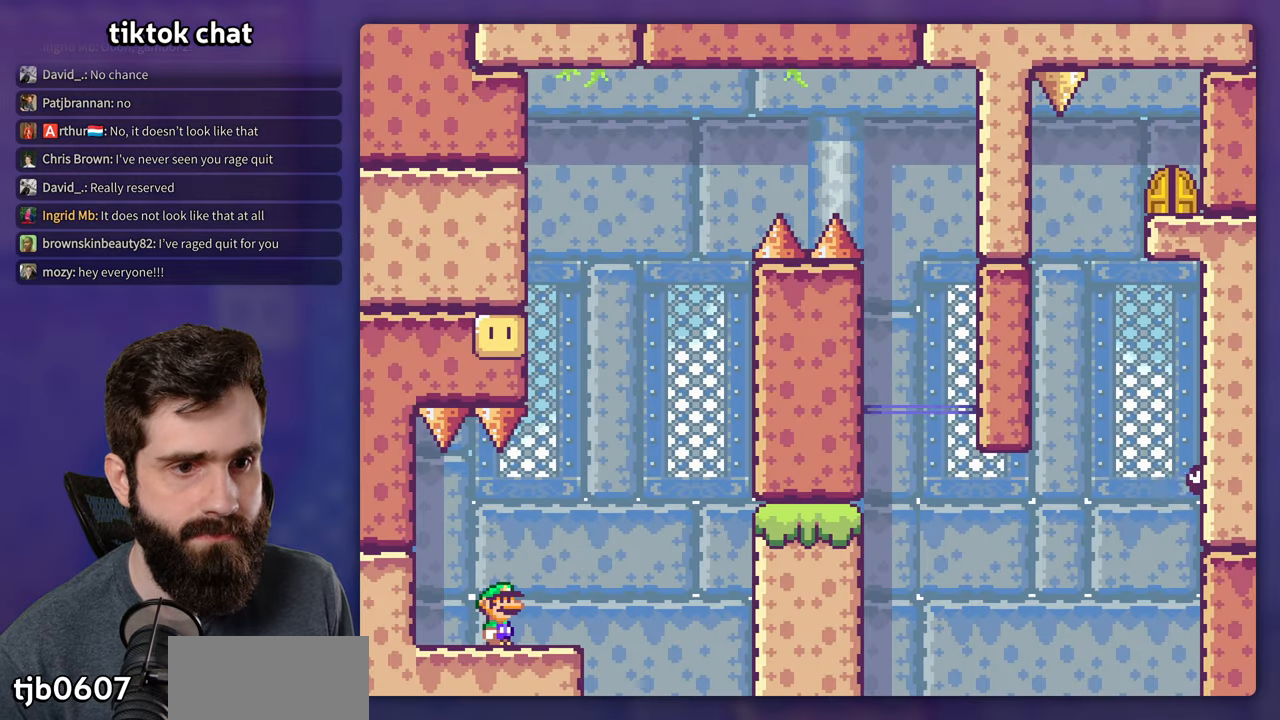
{"buttons": ["Y"], "events": []}
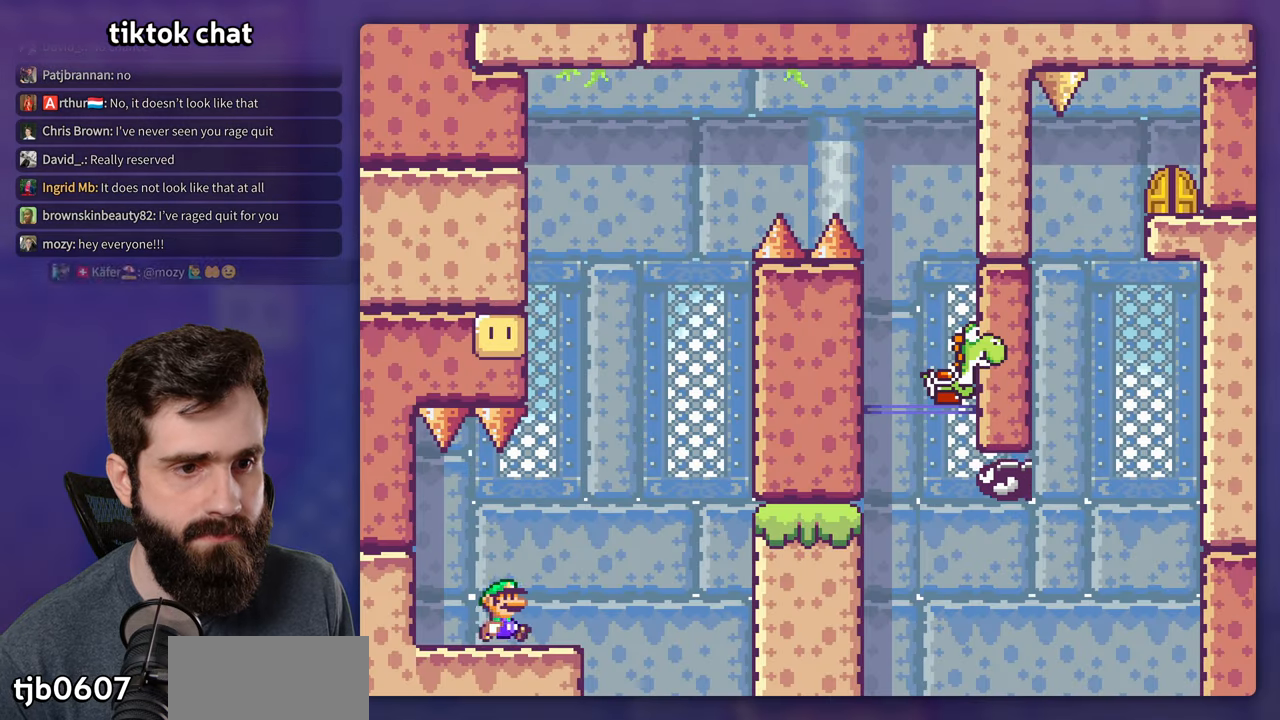
{"buttons": ["B", "Y"], "events": [[133, "B", "down"], [333, "B", "up"], [467, "B", "down"]]}
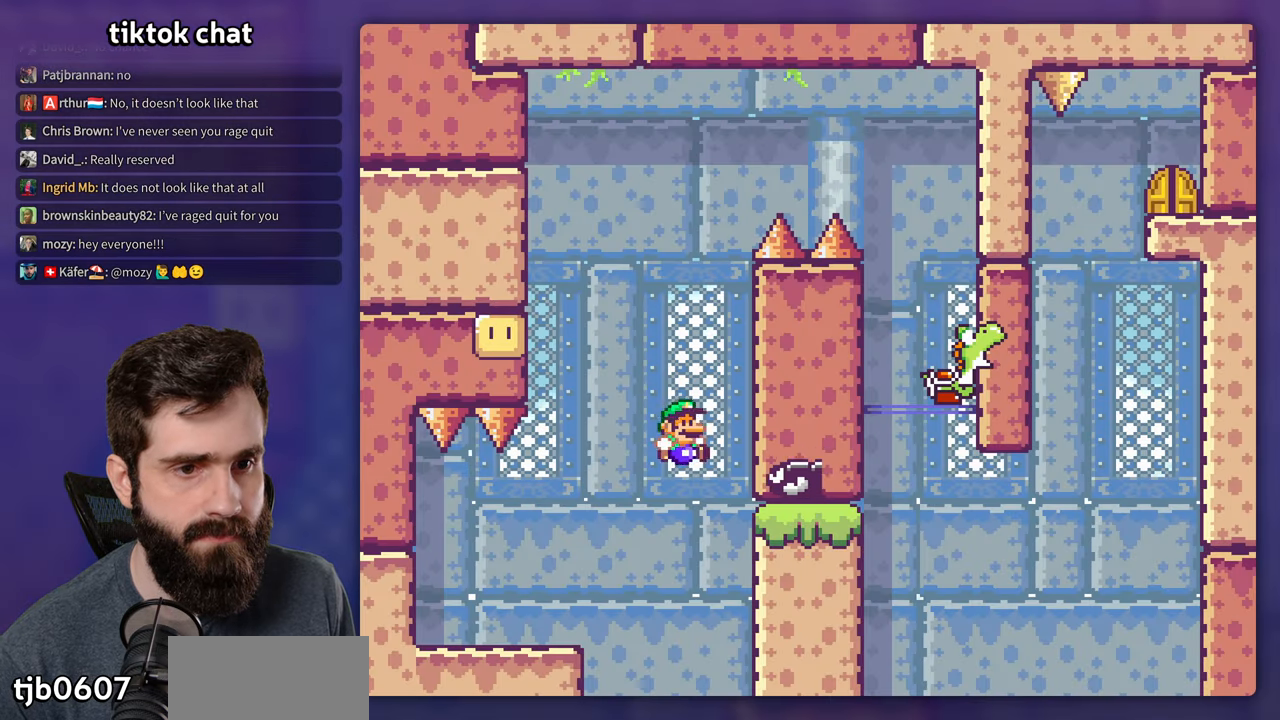
{"buttons": ["B", "Y", "DPAD_LEFT"], "events": [[83, "DPAD_LEFT", "down"]]}
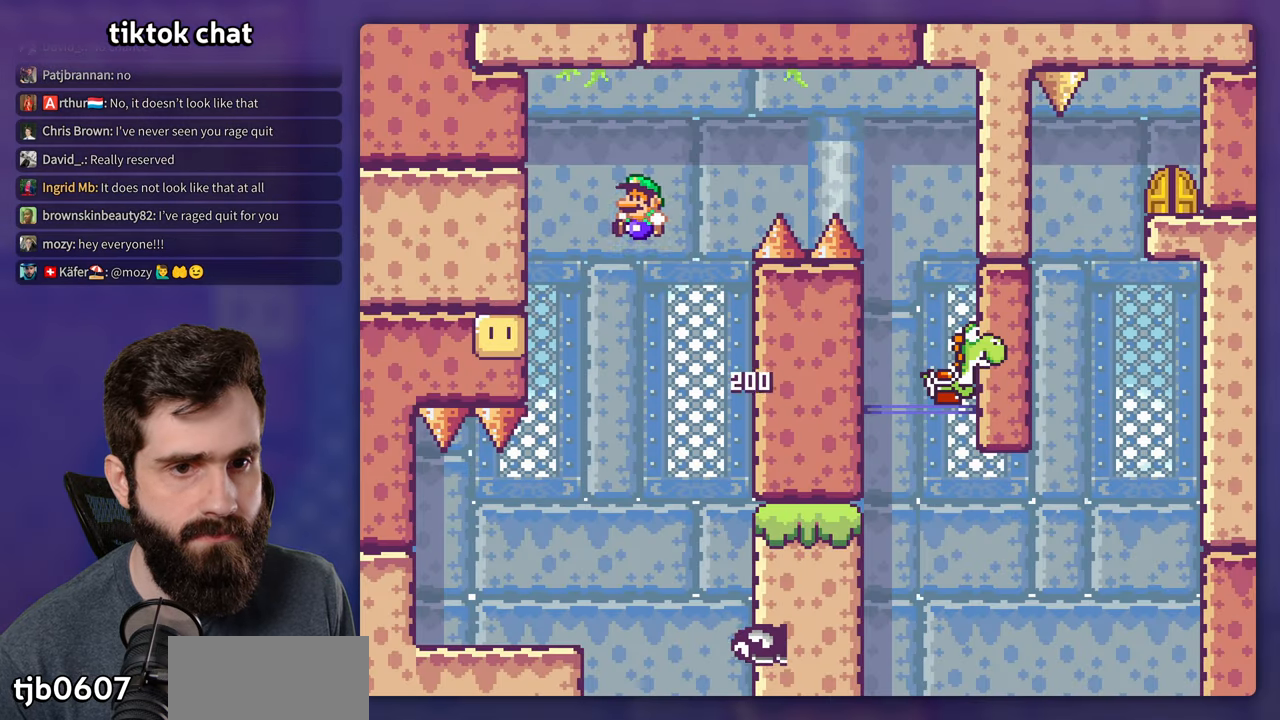
{"buttons": ["B", "Y"], "events": [[17, "DPAD_LEFT", "up"]]}
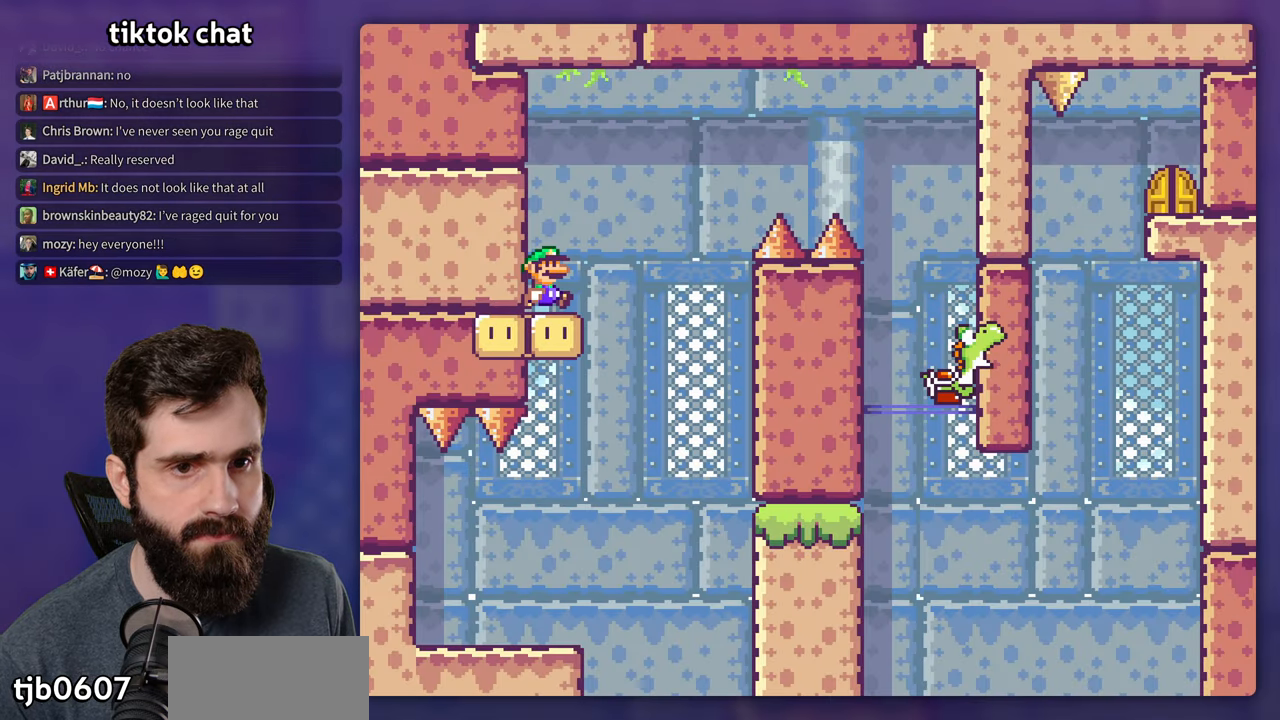
{"buttons": ["X"], "events": [[83, "B", "up"], [300, "Y", "up"], [333, "X", "down"]]}
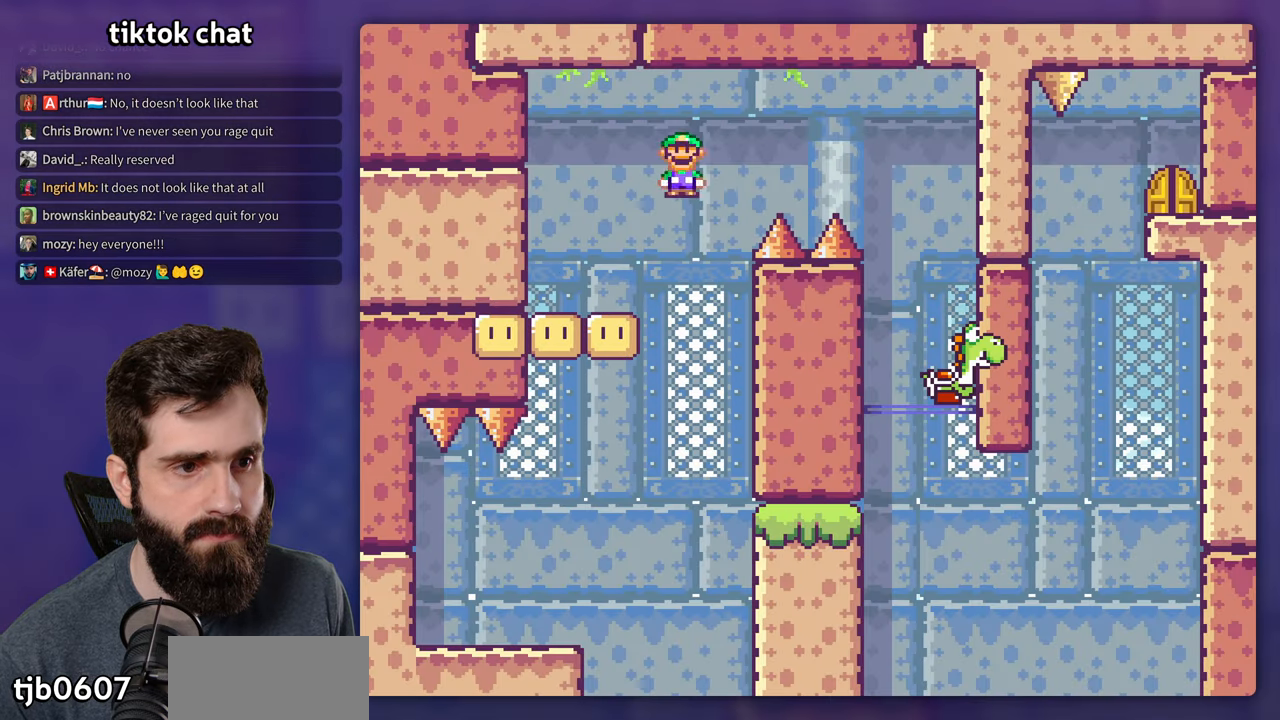
{"buttons": ["X", "DPAD_LEFT"], "events": [[500, "DPAD_LEFT", "down"]]}
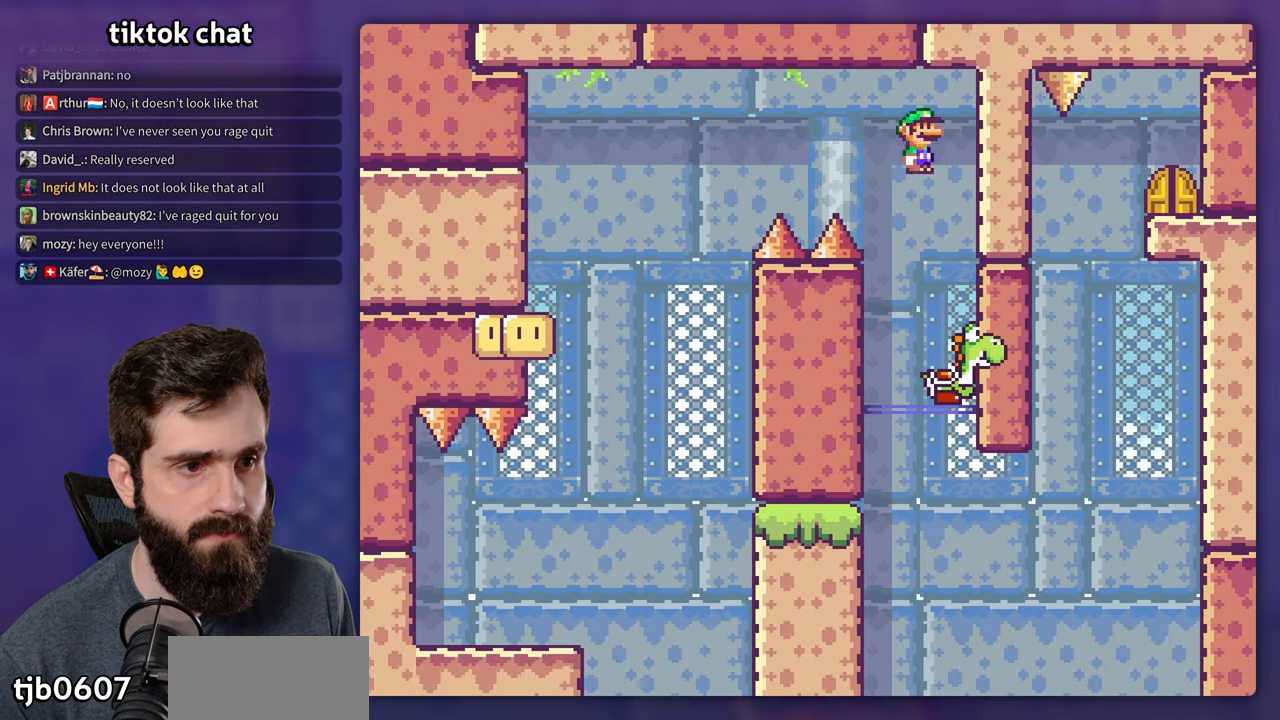
{"buttons": ["X"], "events": [[133, "DPAD_LEFT", "up"]]}
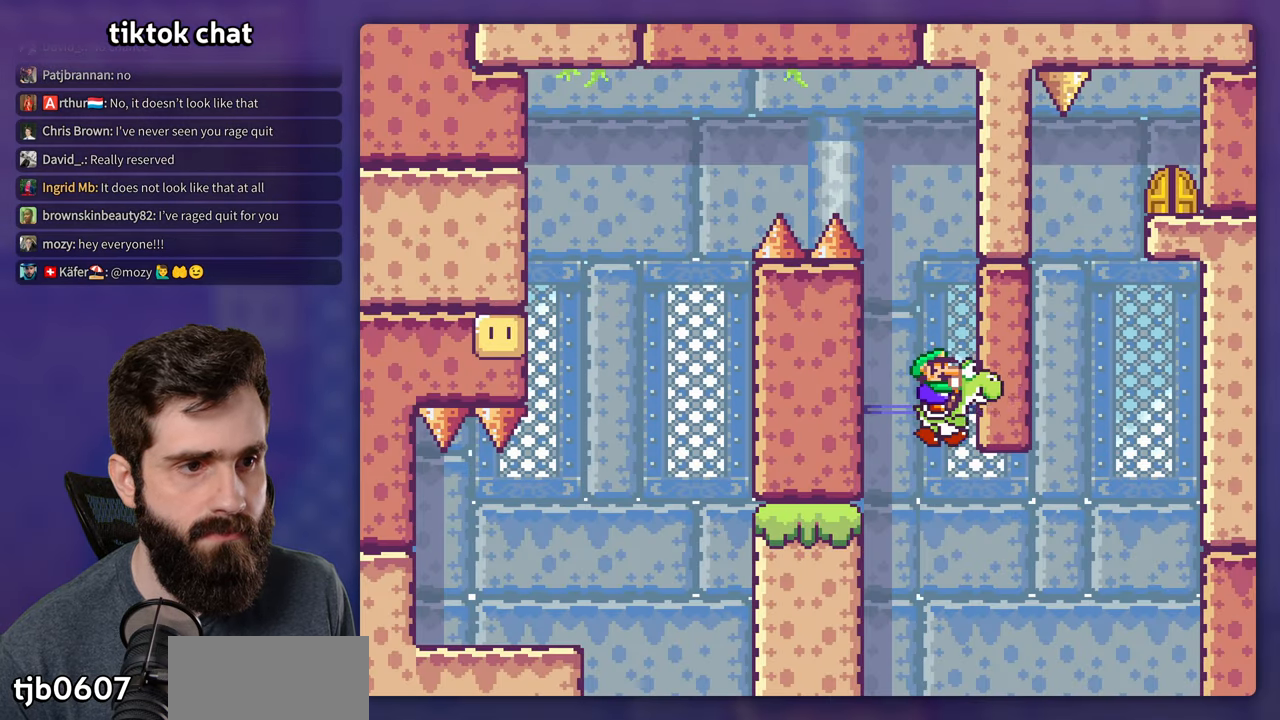
{"buttons": ["X"], "events": []}
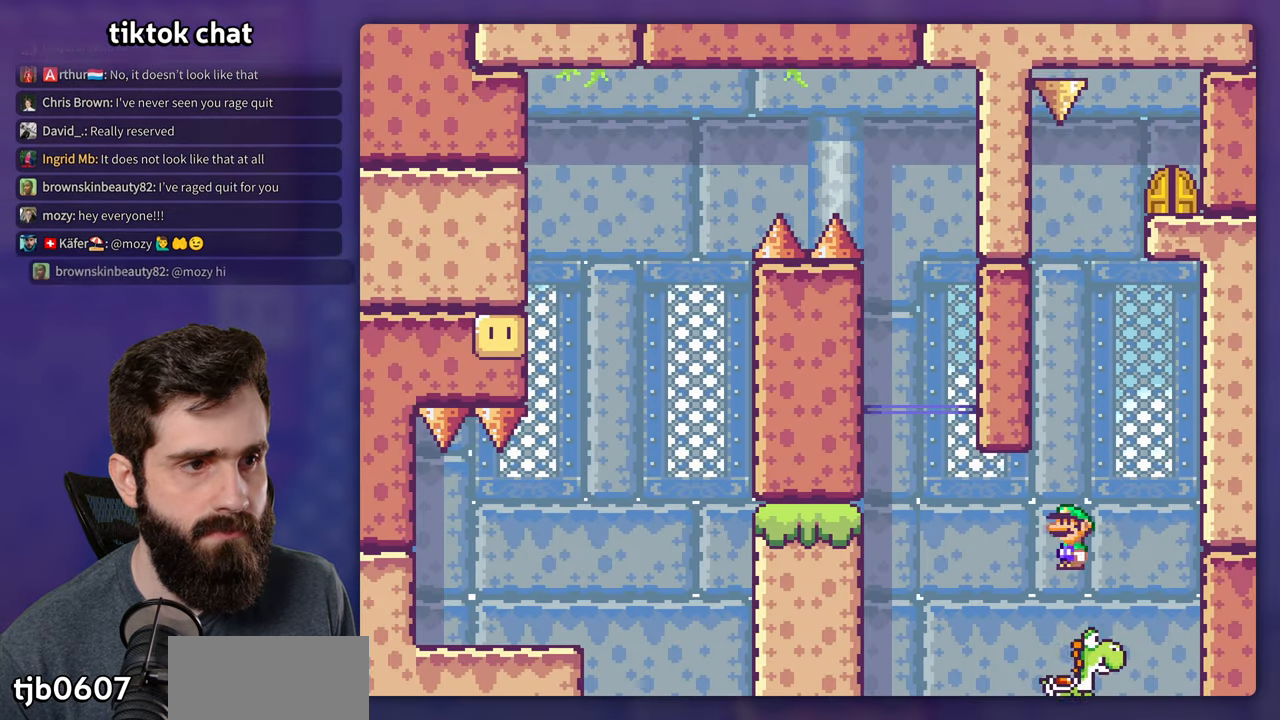
{"buttons": ["X", "DPAD_LEFT"], "events": [[133, "DPAD_LEFT", "down"], [250, "DPAD_LEFT", "up"], [317, "DPAD_LEFT", "down"]]}
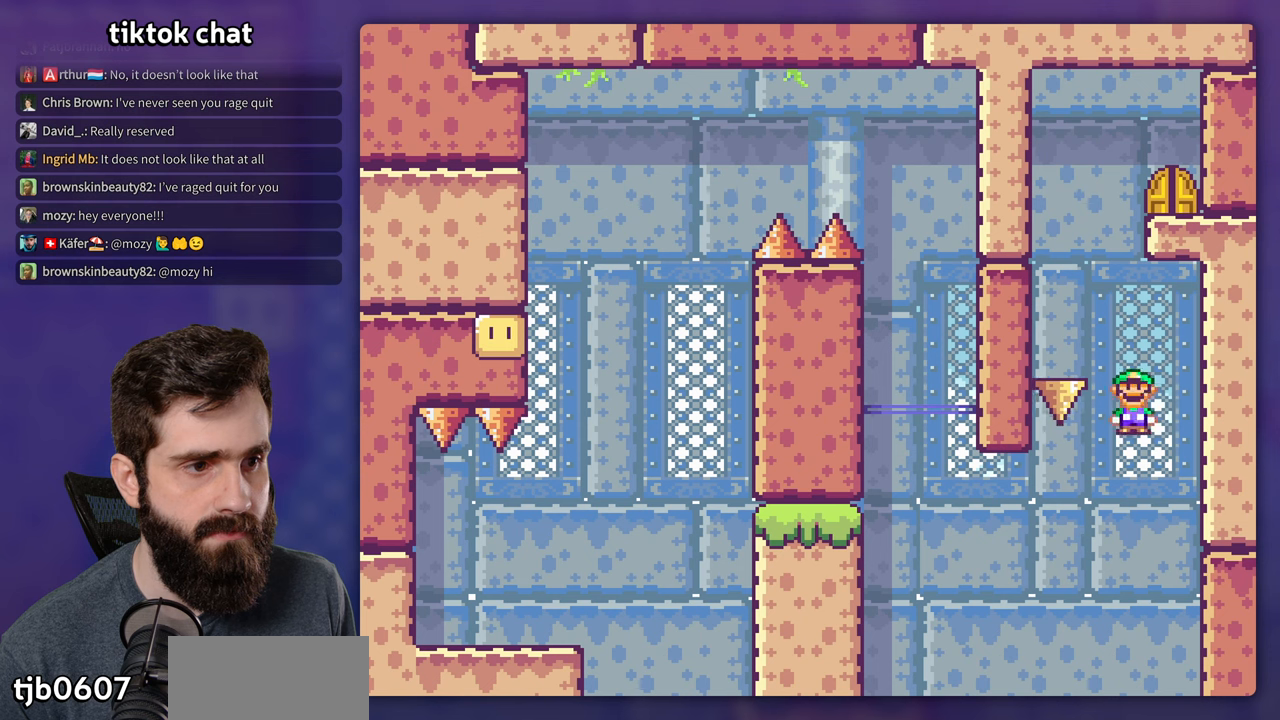
{"buttons": ["X"], "events": [[150, "DPAD_LEFT", "up"]]}
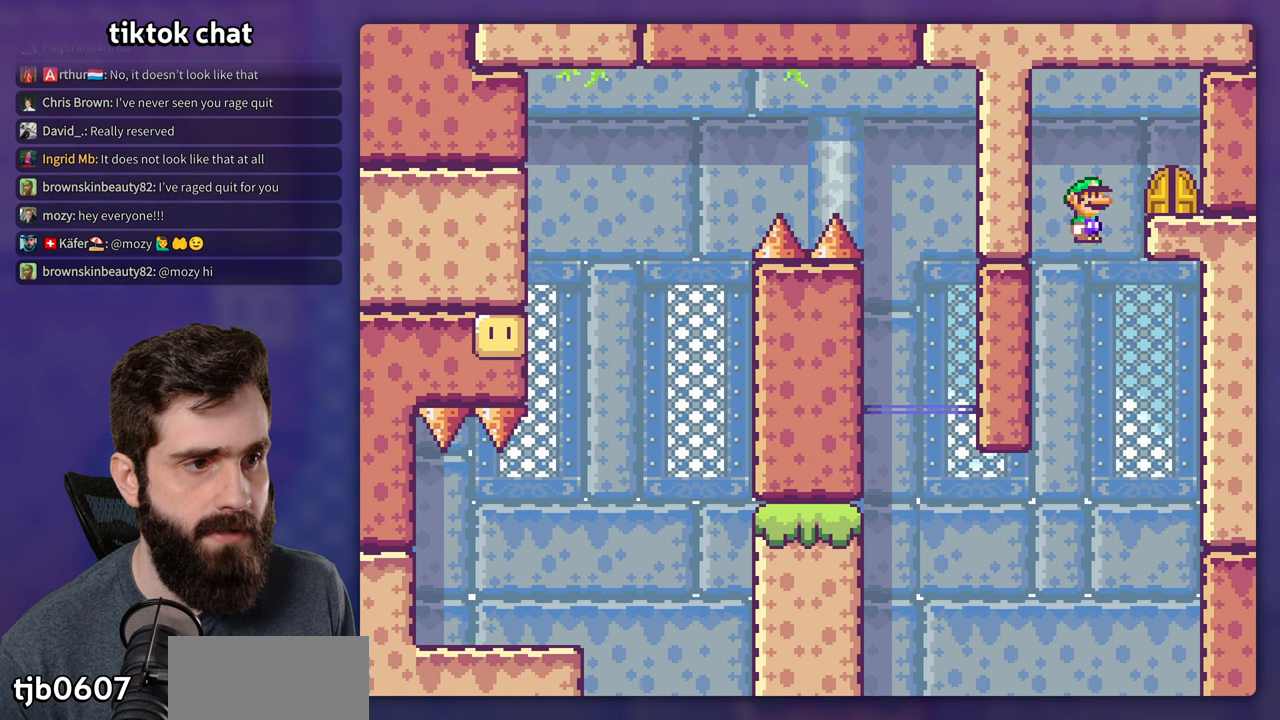
{"buttons": ["X"], "events": []}
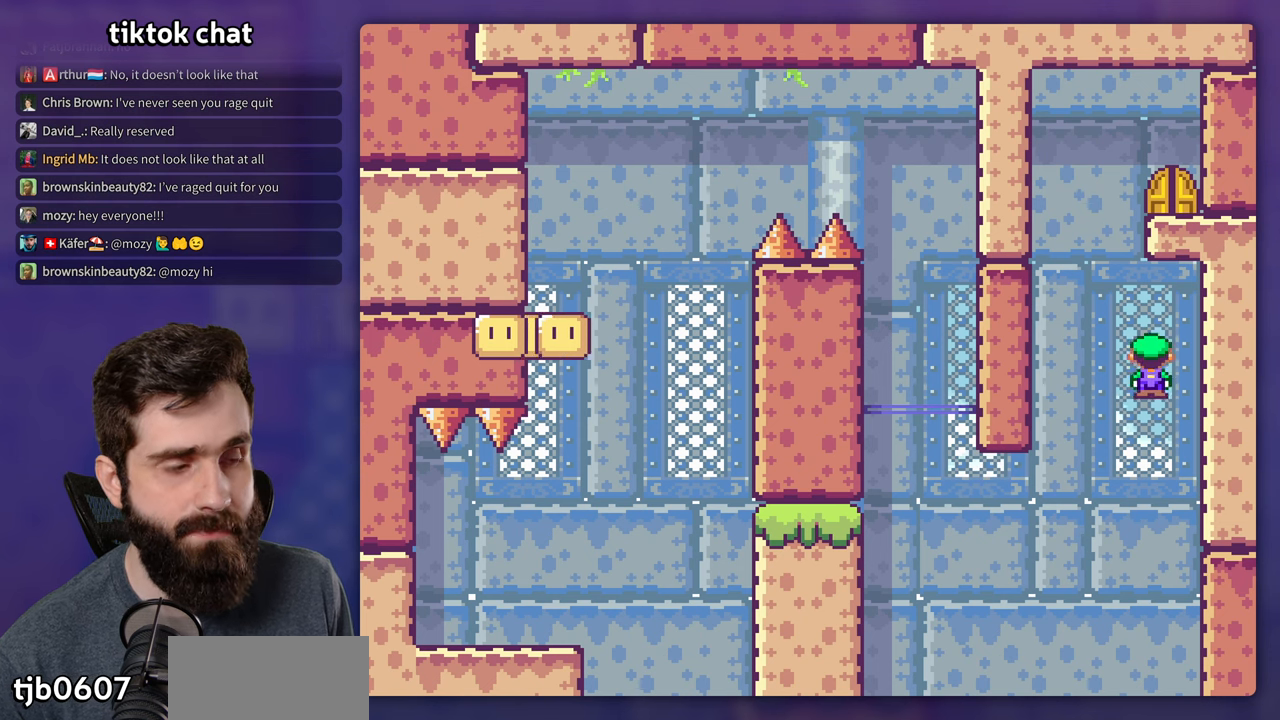
{"buttons": [], "events": [[300, "X", "up"]]}
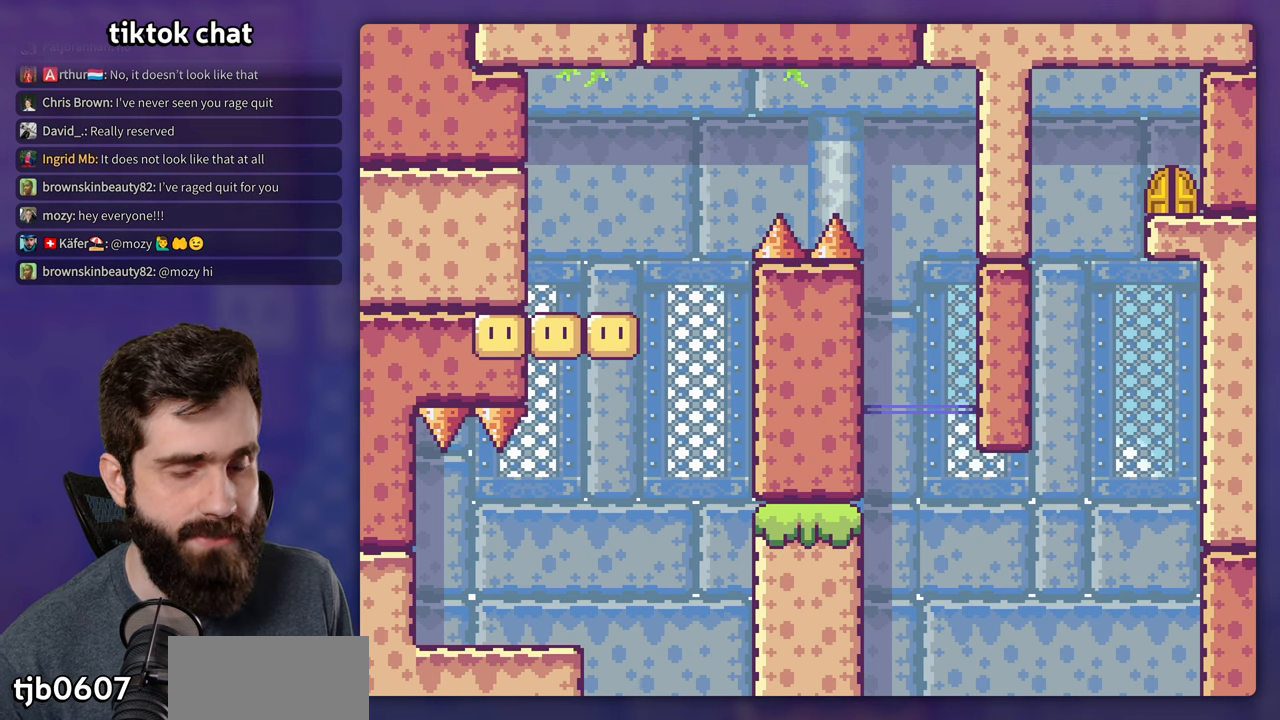
{"buttons": [], "events": []}
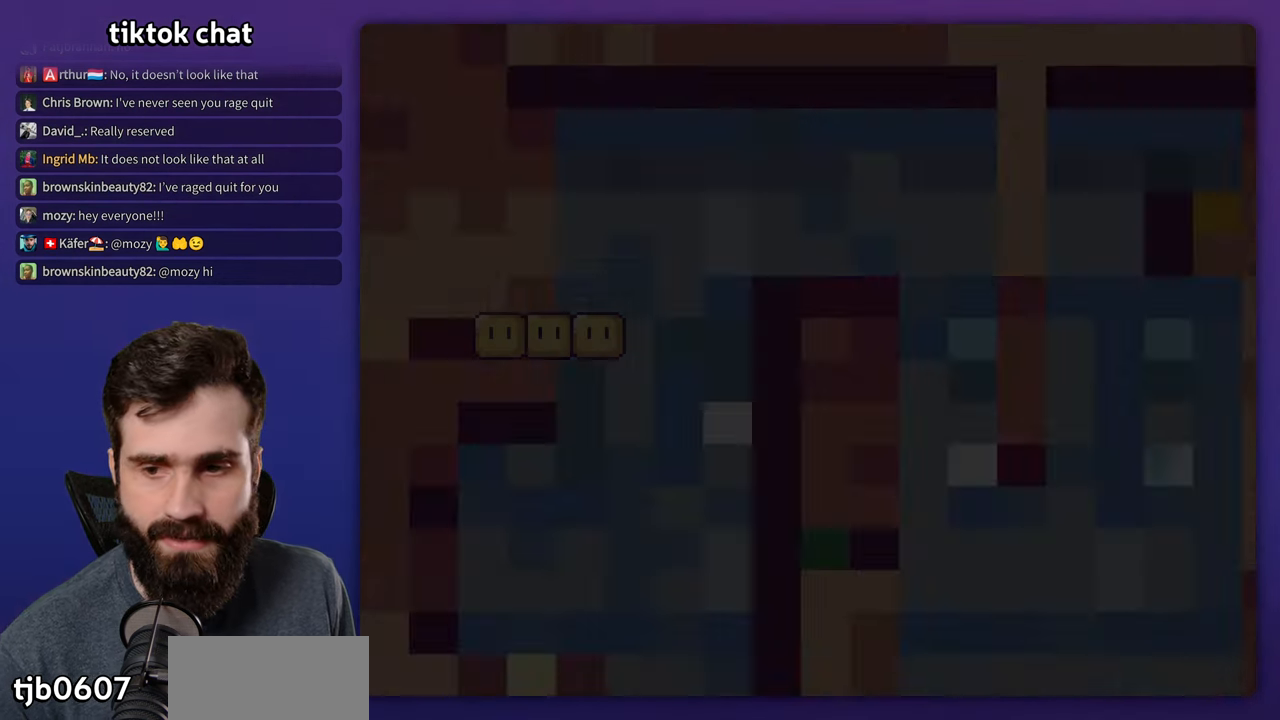
{"buttons": ["X"], "events": [[334, "X", "down"]]}
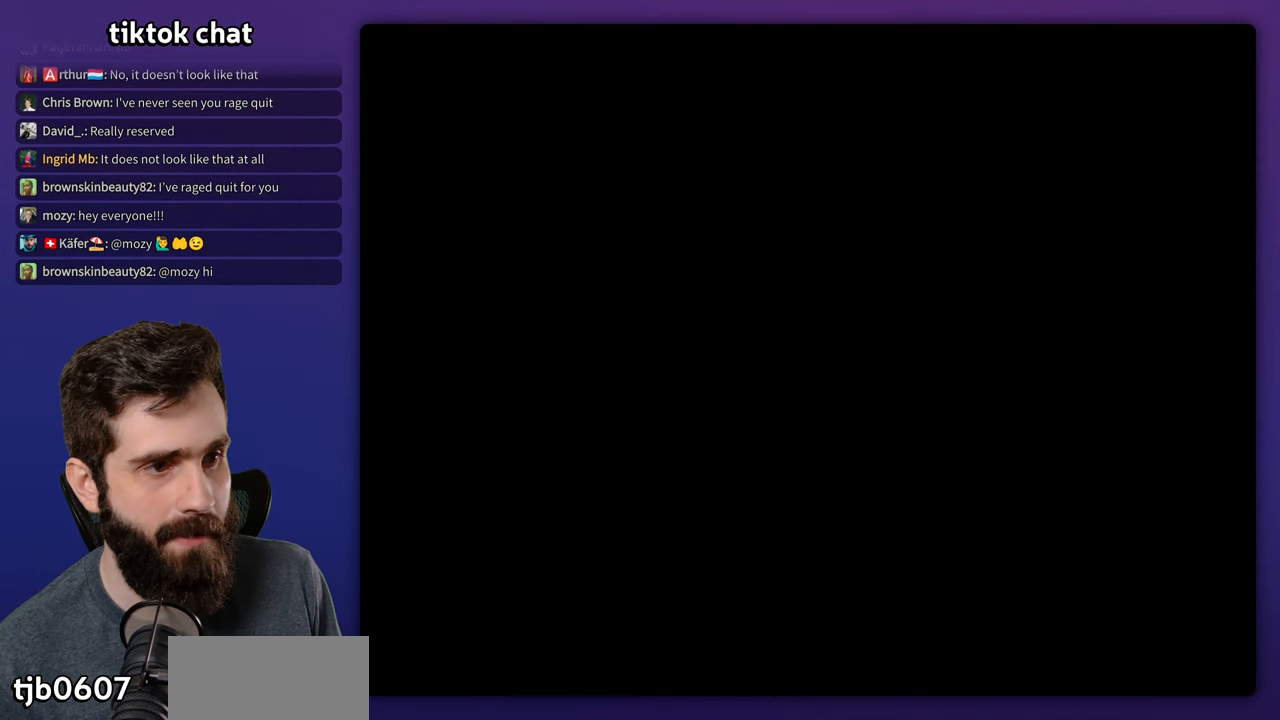
{"buttons": ["X"]}
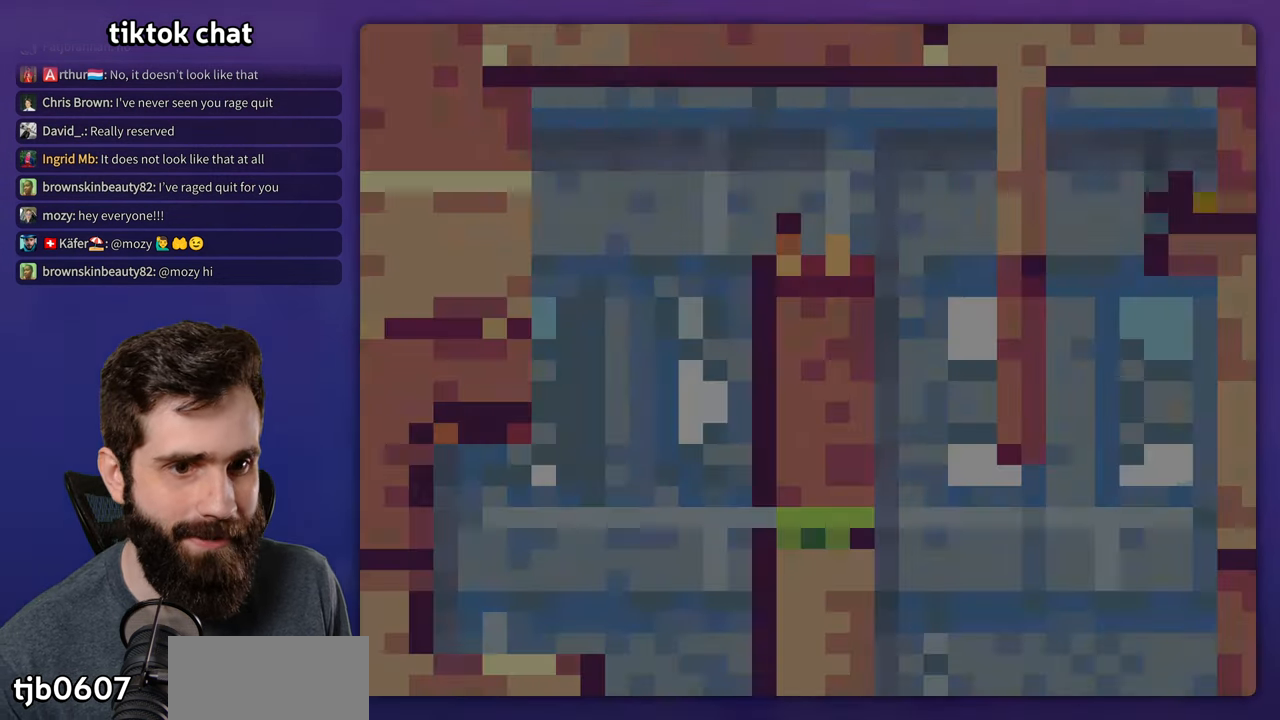
{"buttons": ["X"], "events": []}
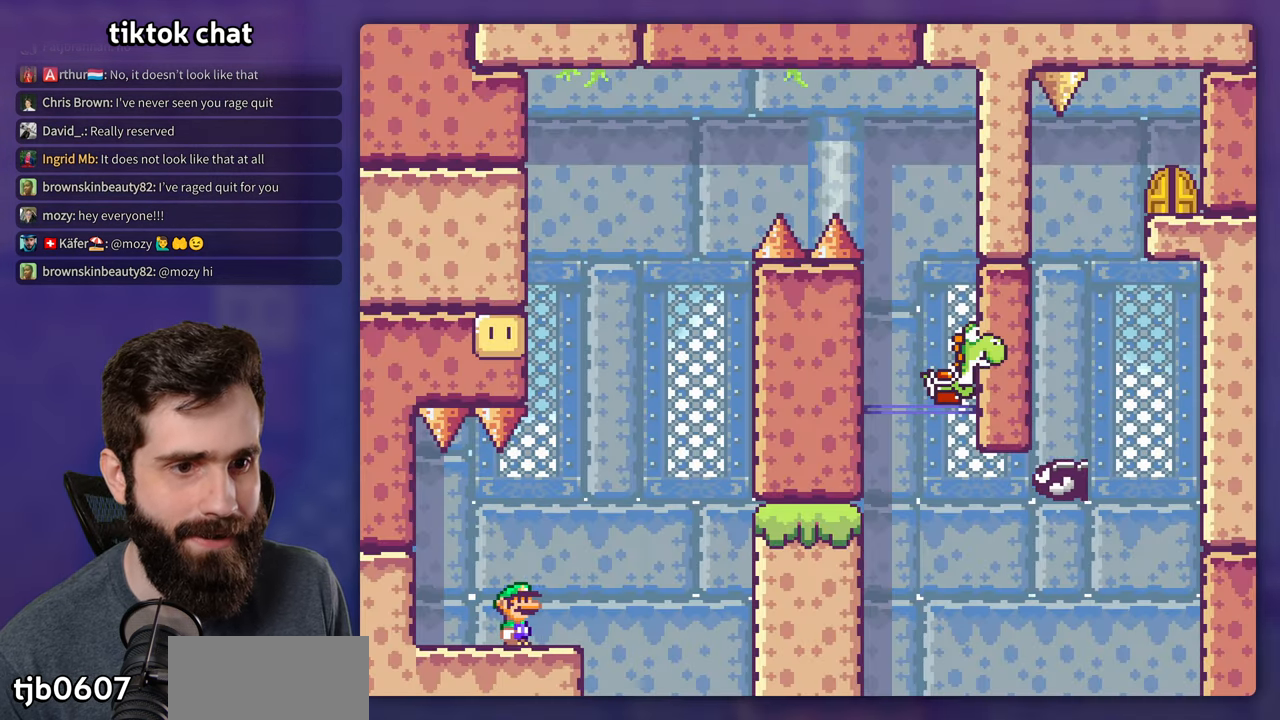
{"buttons": ["Y"], "events": [[234, "B", "down"], [234, "DPAD_LEFT", "down"], [234, "Y", "down"], [284, "X", "up"], [434, "B", "up"], [434, "DPAD_LEFT", "up"]]}
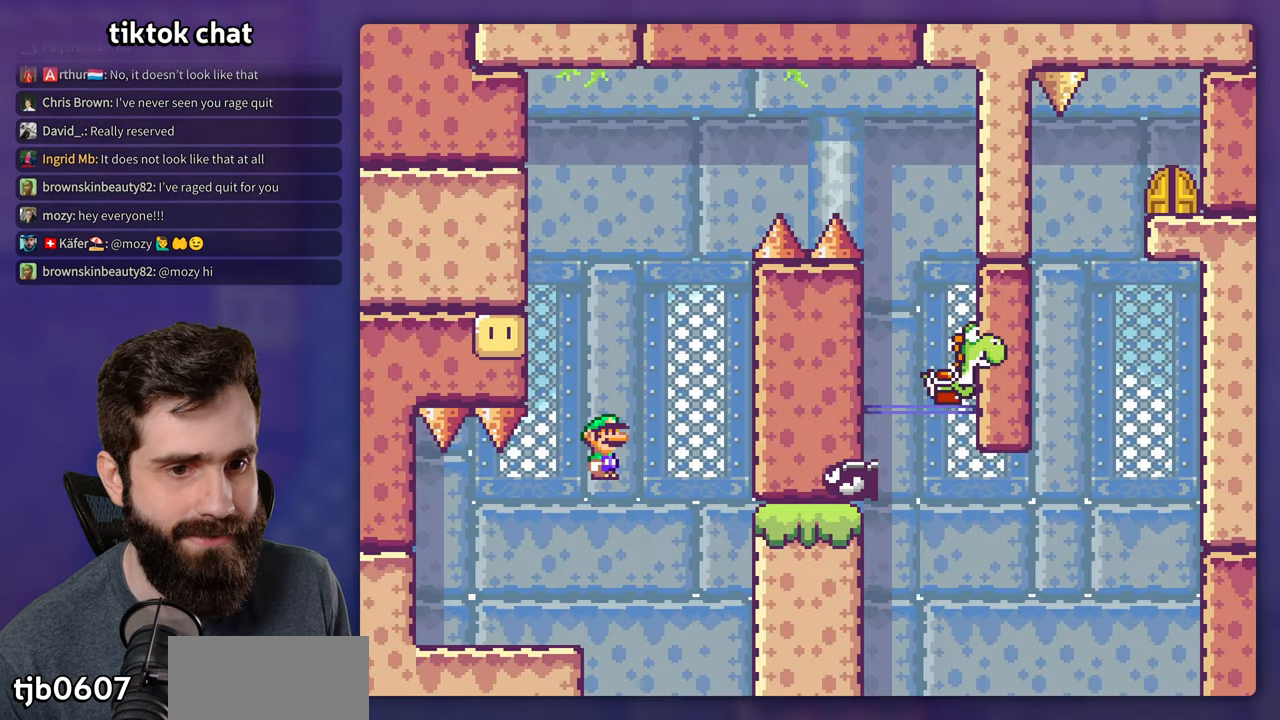
{"buttons": ["Y", "DPAD_UP"], "events": [[84, "DPAD_LEFT", "down"], [184, "DPAD_LEFT", "up"], [284, "B", "down"], [317, "DPAD_UP", "down"], [334, "DPAD_UP", "up"], [417, "B", "up"], [500, "DPAD_UP", "down"]]}
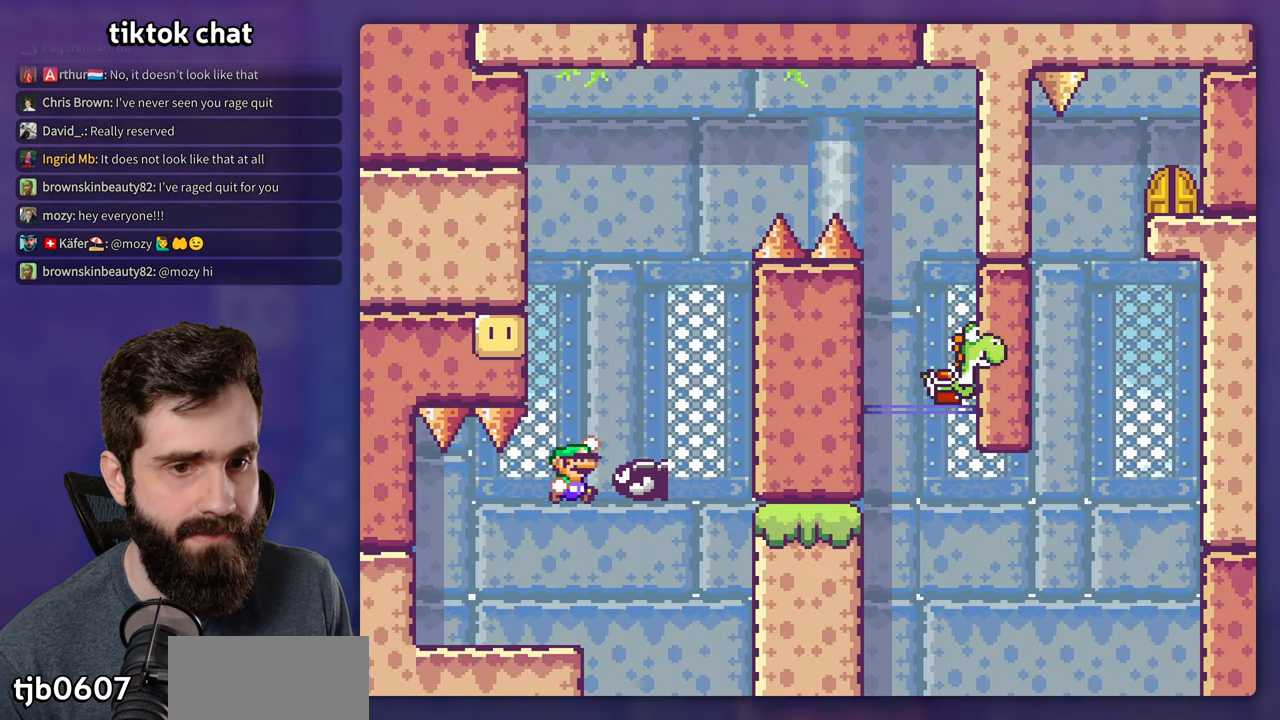
{"buttons": ["B"], "events": [[34, "B", "down"], [84, "DPAD_UP", "up"], [400, "Y", "up"], [434, "B", "up"], [500, "B", "down"]]}
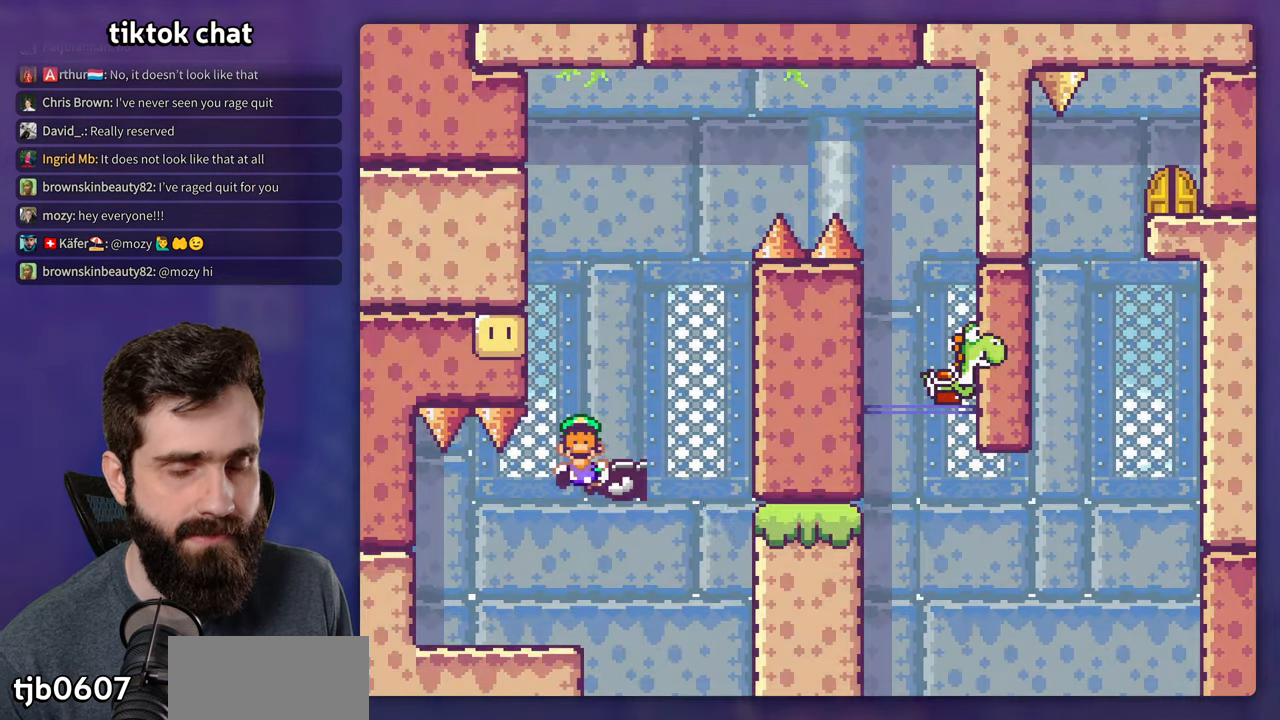
{"buttons": [], "events": [[83, "B", "up"], [150, "B", "down"], [250, "B", "up"]]}
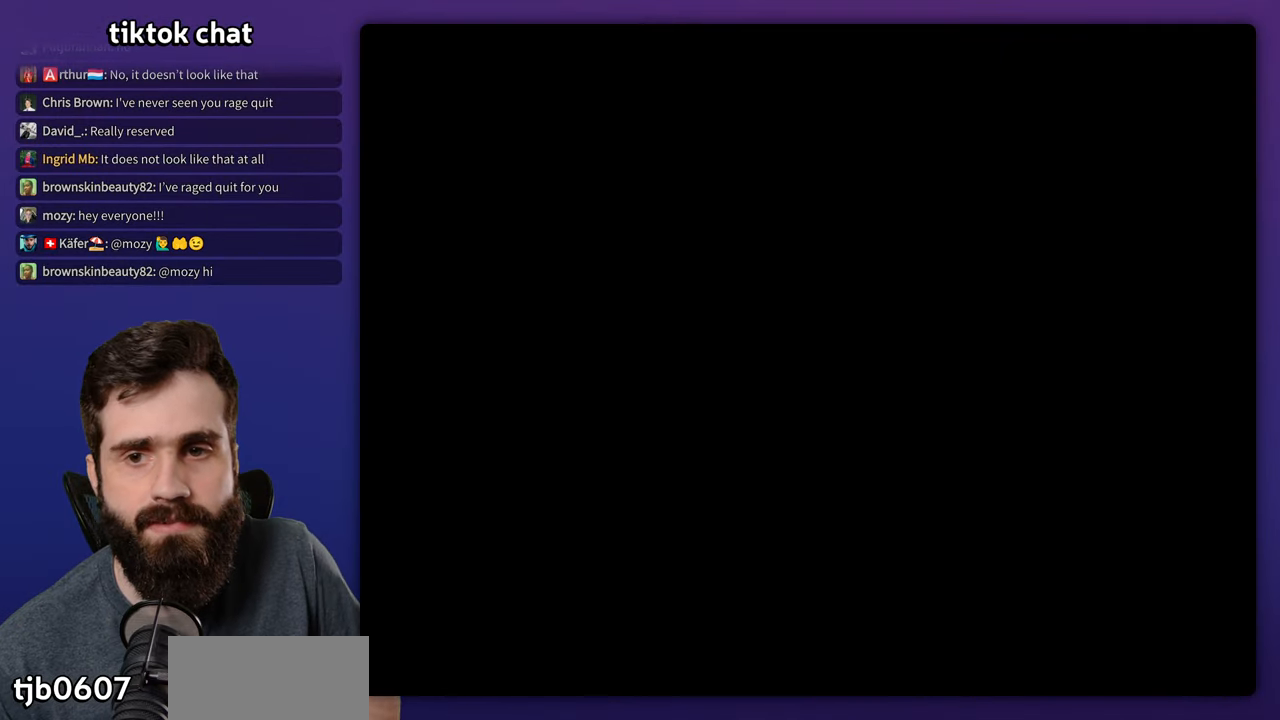
{"buttons": [], "events": []}
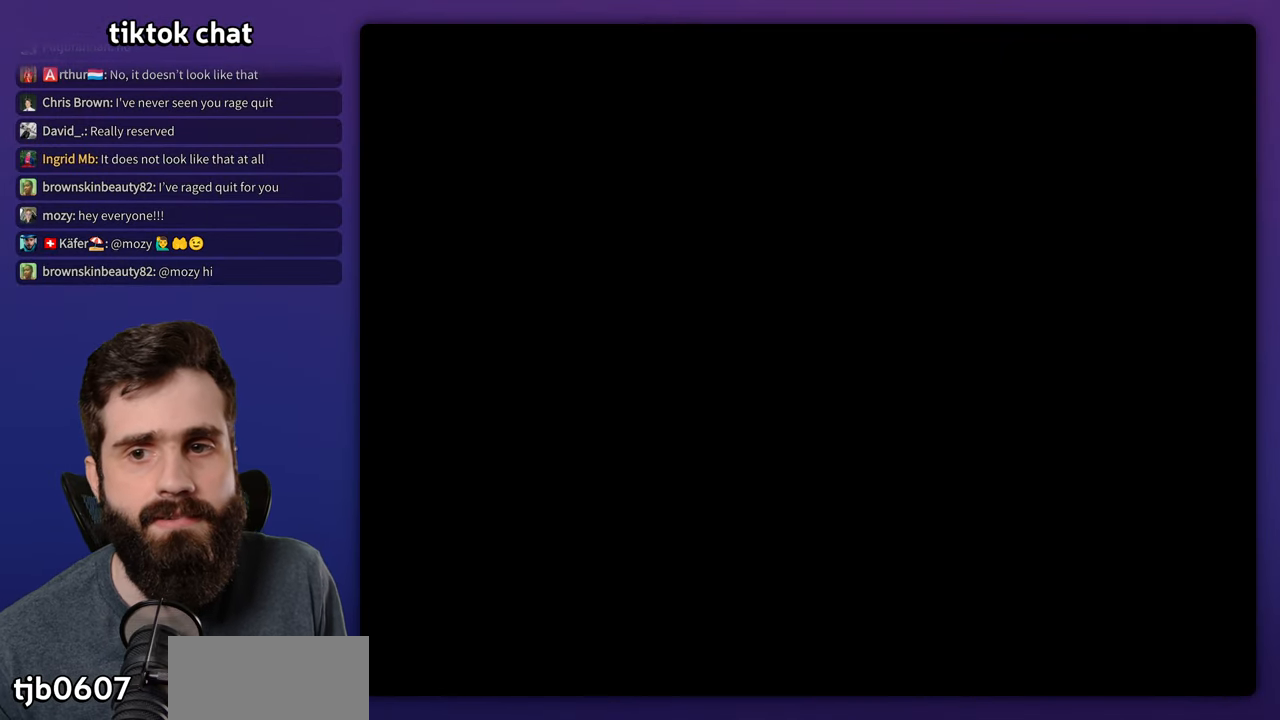
{"buttons": ["Y"], "events": [[116, "Y", "down"]]}
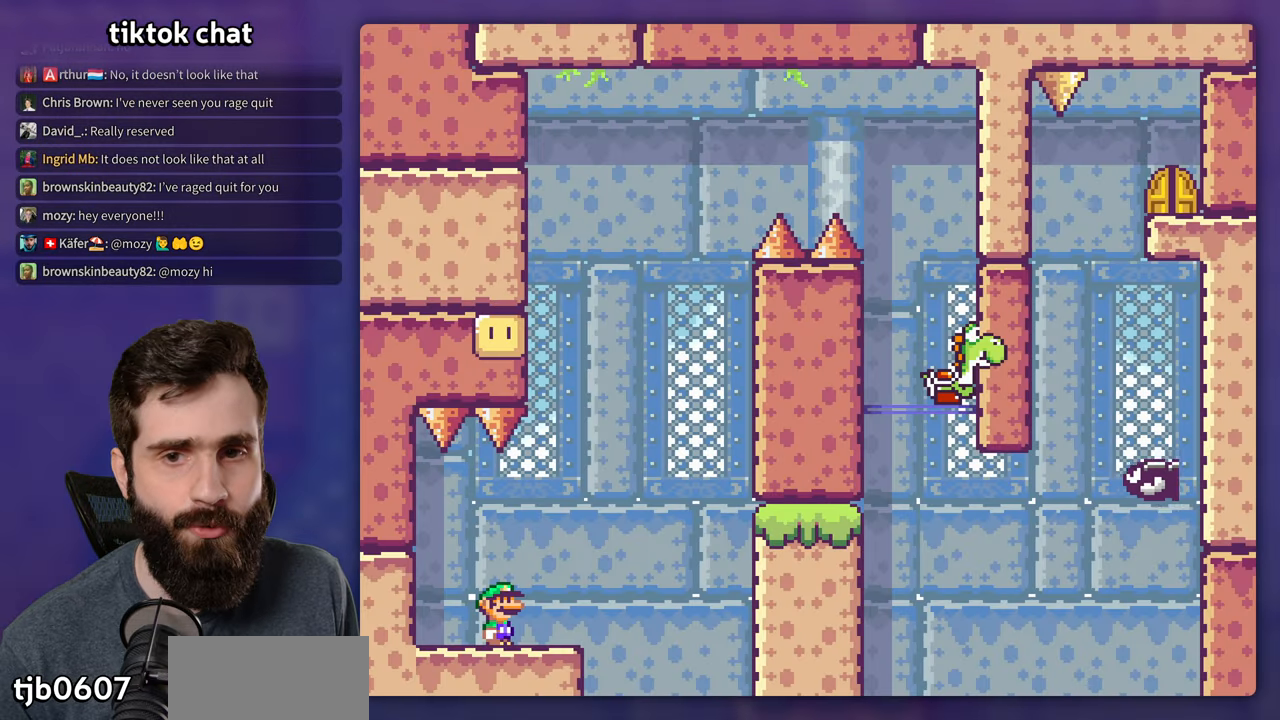
{"buttons": ["B", "Y"], "events": [[416, "B", "down"]]}
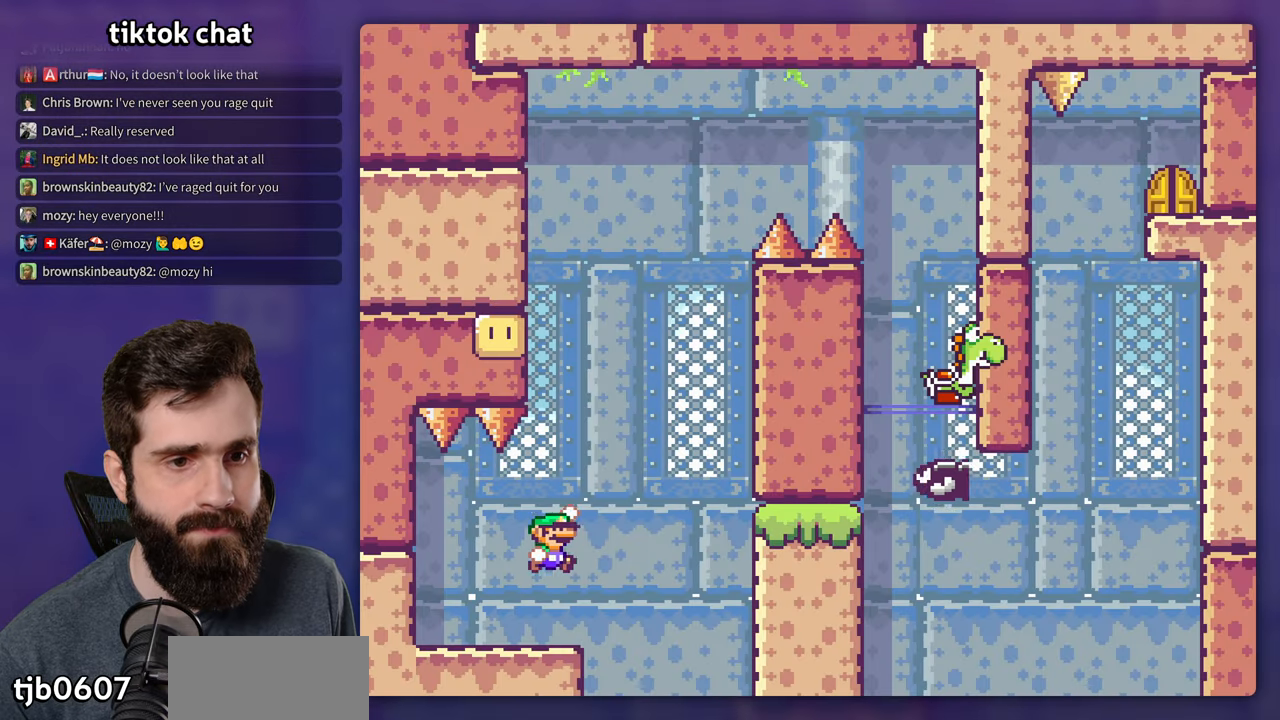
{"buttons": ["B", "Y", "DPAD_UP"], "events": [[33, "DPAD_LEFT", "down"], [116, "DPAD_LEFT", "up"], [300, "B", "up"], [383, "B", "down"], [500, "DPAD_UP", "down"]]}
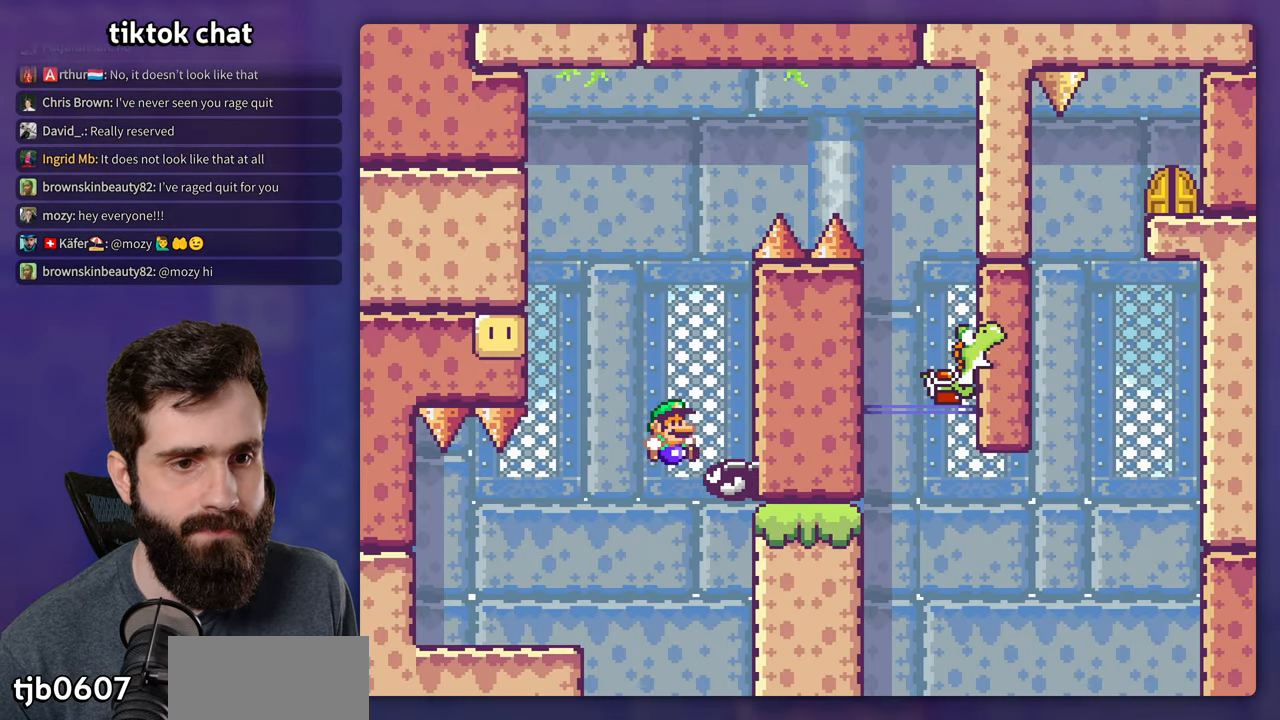
{"buttons": ["B", "Y"], "events": [[16, "DPAD_LEFT", "down"], [16, "DPAD_UP", "up"], [400, "DPAD_LEFT", "up"]]}
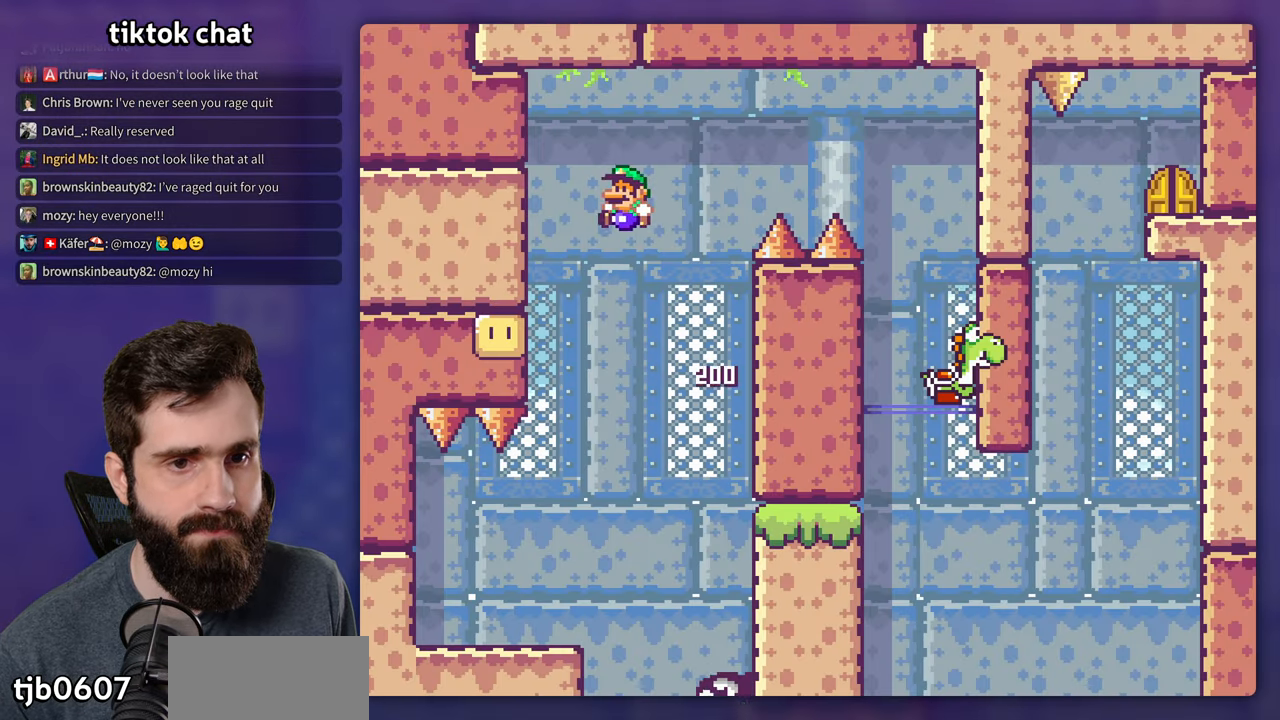
{"buttons": ["X"], "events": [[350, "B", "up"], [366, "Y", "up"], [416, "X", "down"]]}
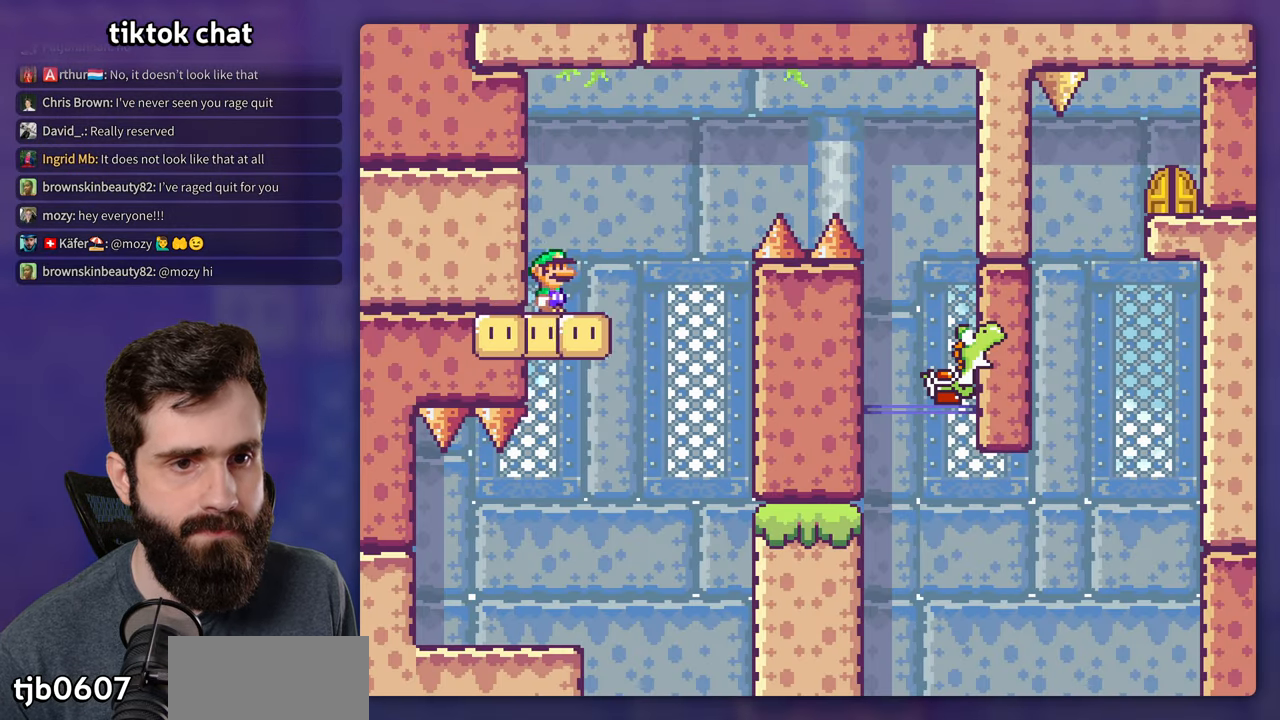
{"buttons": ["X"], "events": []}
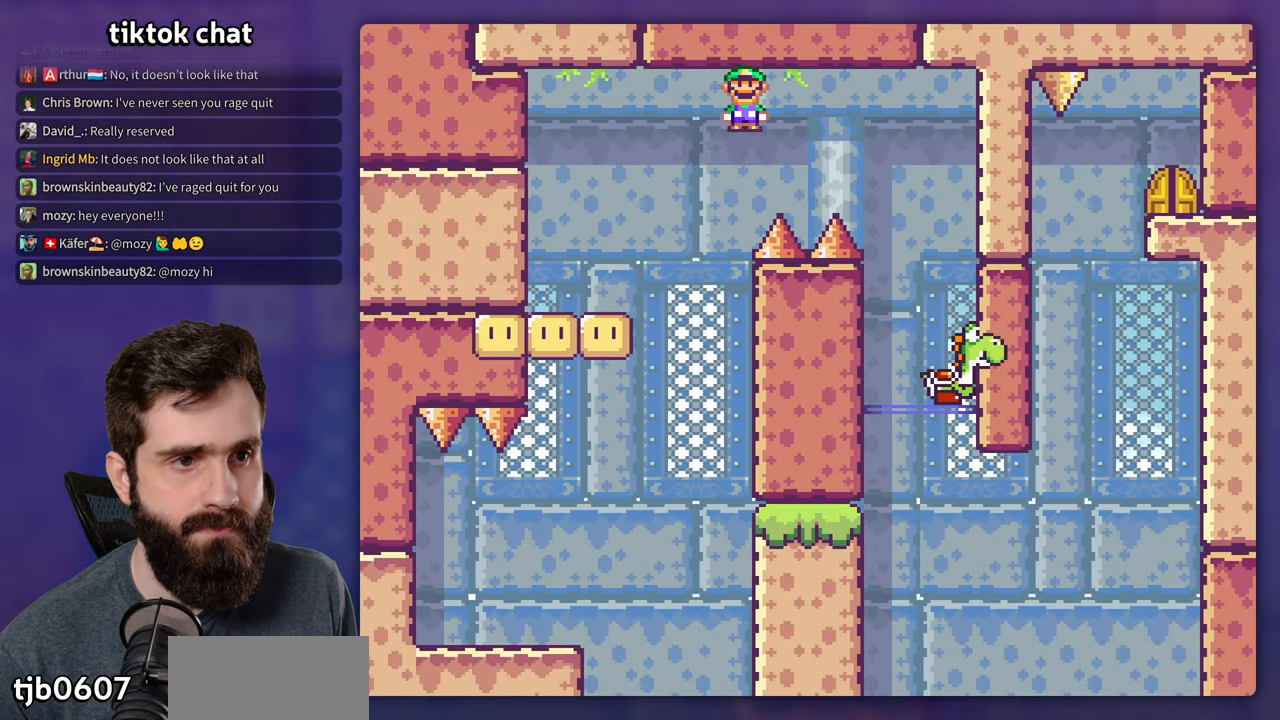
{"buttons": ["X"], "events": []}
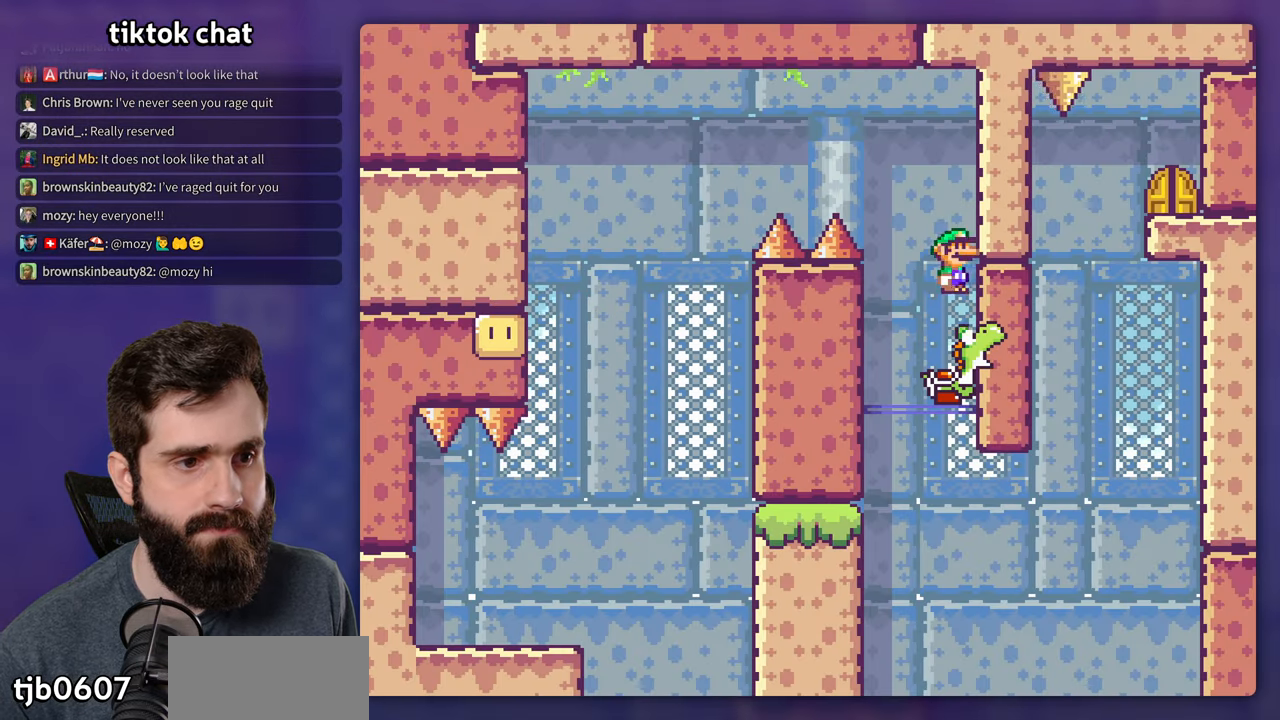
{"buttons": ["X"], "events": []}